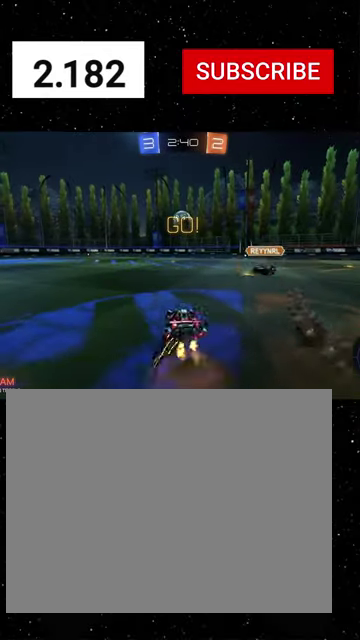
Gameplay with a controller (Xbox layout); each line is a JSON object with the inputs held at the frame after it. "events" lists button and stick changes between this image and that frame as [ms after this image, input, new state], when the widget could be followed in between. This document gives stick clicks only as held states, not as events. Not read: L2.
{"buttons": ["X", "Y", "R1", "R2"], "left_stick": "down-left", "right_stick": "center", "events": [[66, "left_stick", "down"], [100, "X", "down"], [200, "left_stick", "down-right"], [233, "A", "up"], [233, "R1", "down"], [333, "Y", "down"], [400, "Y", "up"], [466, "Y", "down"], [466, "left_stick", "down-left"]]}
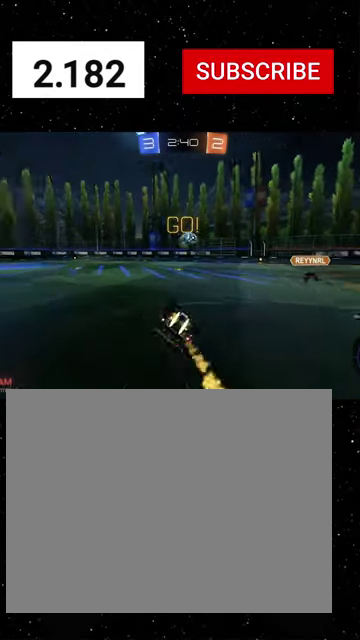
{"buttons": ["R2"], "left_stick": "center", "right_stick": "center", "events": [[66, "left_stick", "down"], [100, "Y", "up"], [133, "R1", "up"], [133, "left_stick", "down-left"], [466, "left_stick", "center"], [500, "X", "up"]]}
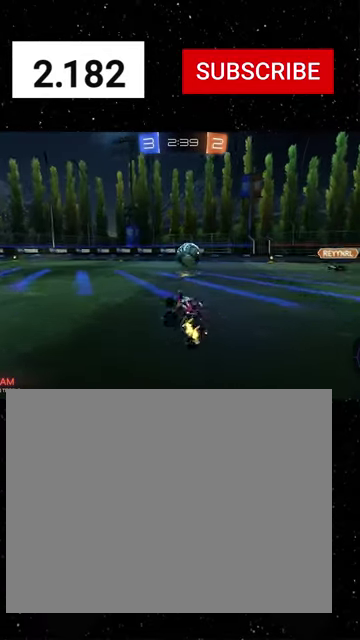
{"buttons": ["R2"], "left_stick": "center", "right_stick": "center", "events": [[66, "left_stick", "right"], [333, "left_stick", "center"]]}
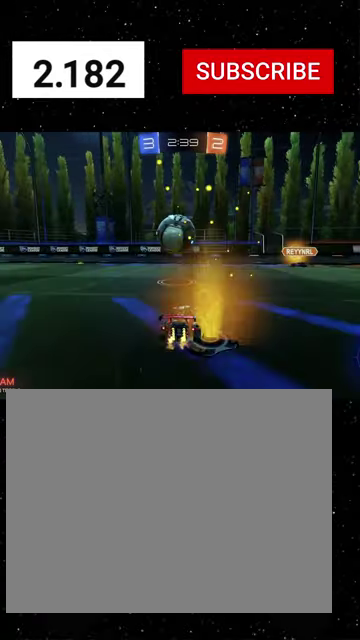
{"buttons": ["R2"], "left_stick": "left", "right_stick": "center", "events": [[66, "left_stick", "left"], [133, "left_stick", "center"], [233, "left_stick", "left"], [333, "left_stick", "center"], [466, "left_stick", "left"]]}